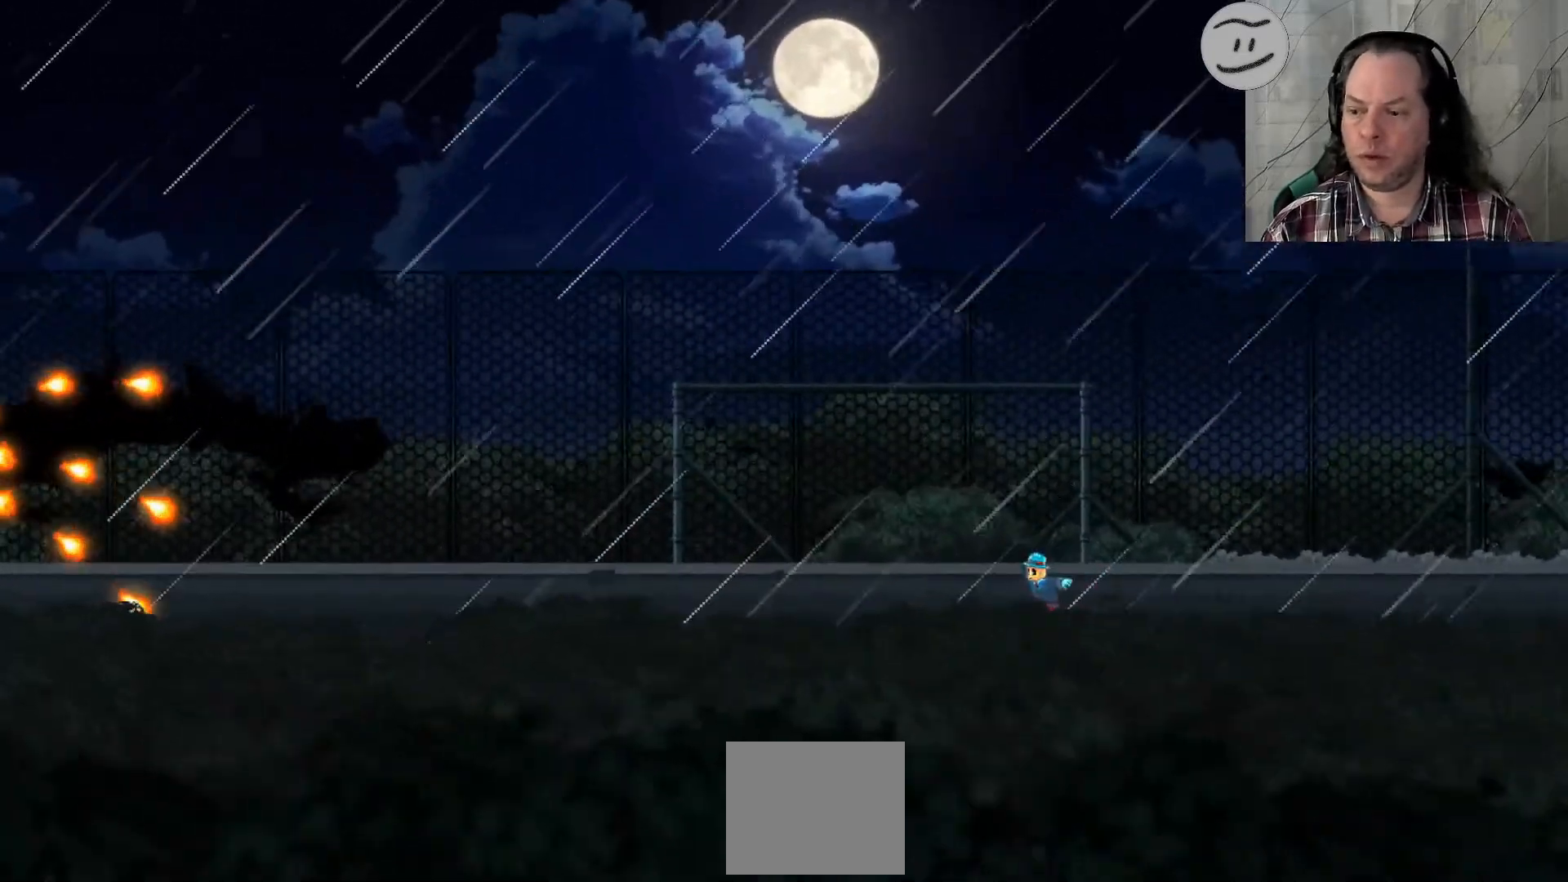
Gameplay with a controller (PlayStation layout); each line is a JSON object with the inputs held at the frame after it. "events" lists button and stick changes between this image and that frame as [ms after this image, input, new state], when the widget could be followed in between. Not read: R3.
{"buttons": ["SQUARE"], "left_stick": "left", "right_stick": "center"}
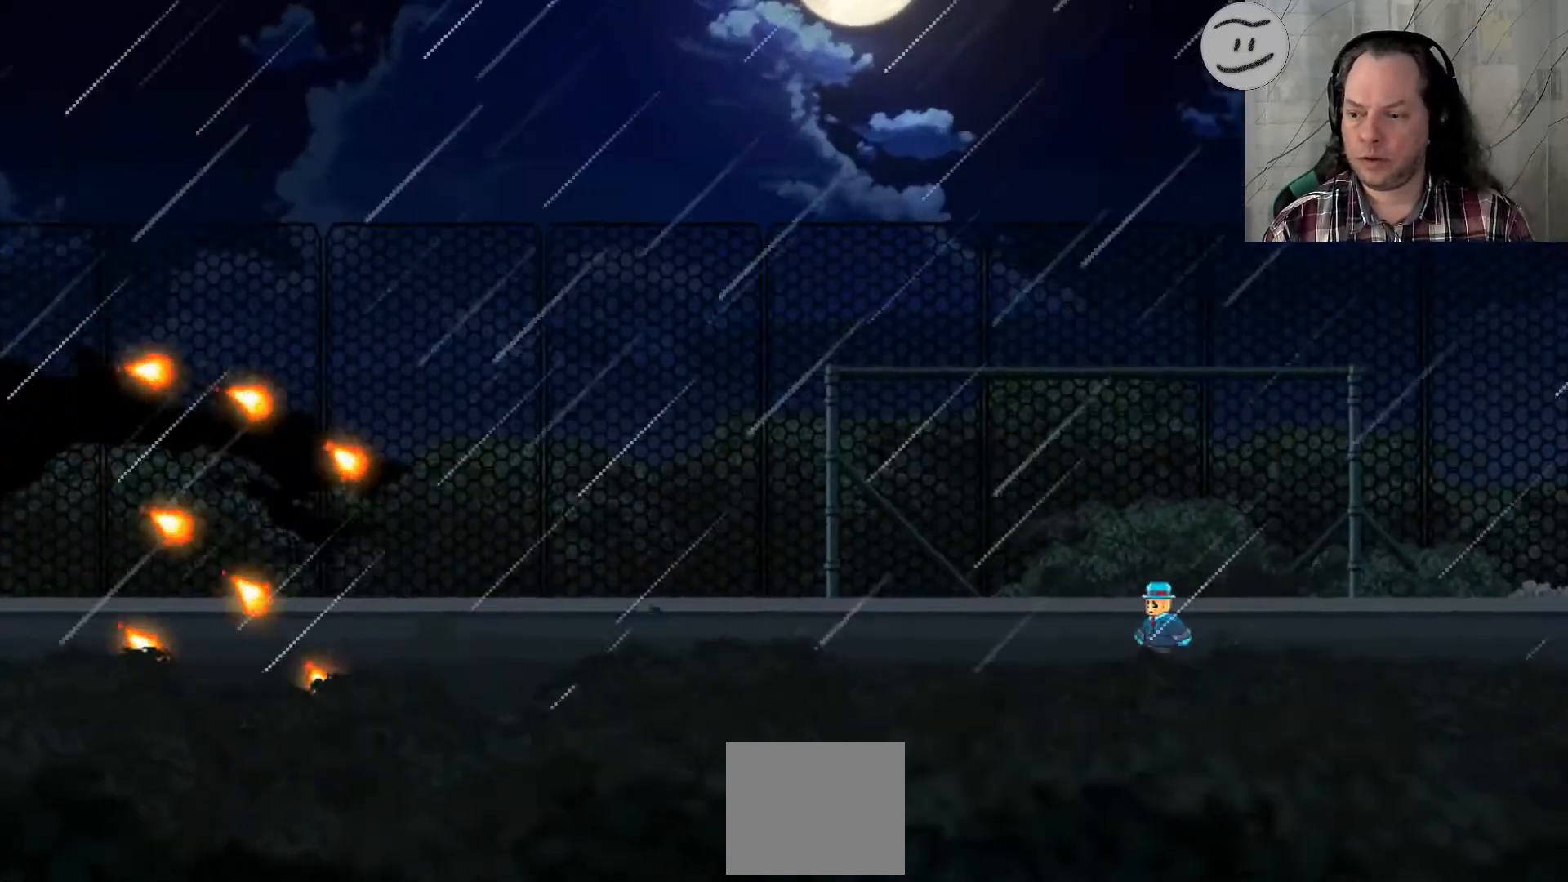
{"buttons": ["SQUARE"], "left_stick": "left", "right_stick": "center", "events": [[200, "left_stick", "center"], [433, "left_stick", "left"]]}
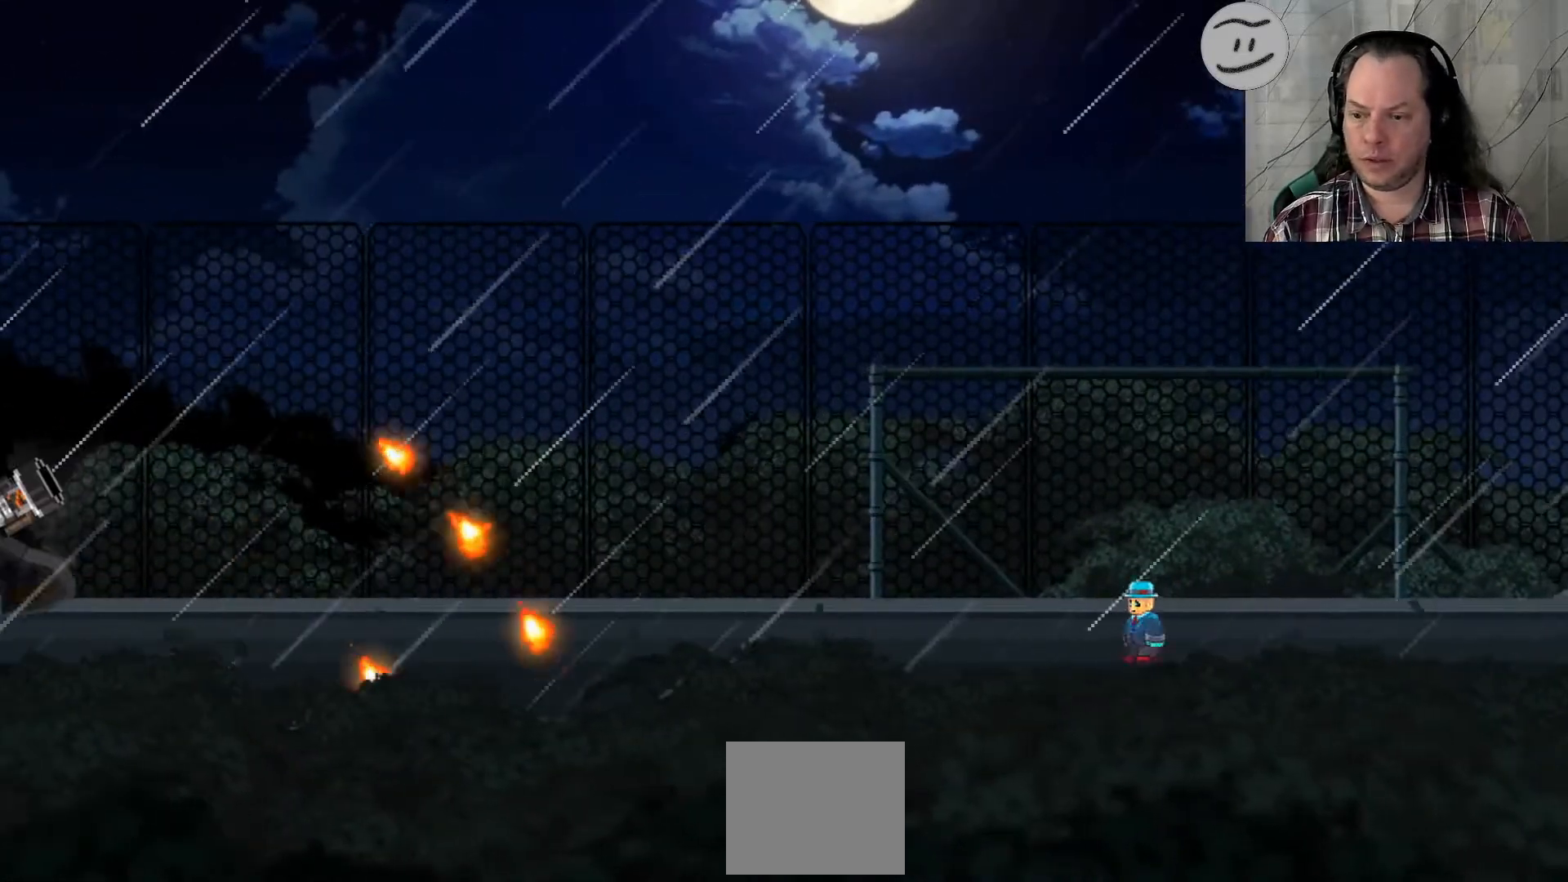
{"buttons": ["SQUARE"], "left_stick": "left", "right_stick": "center", "events": []}
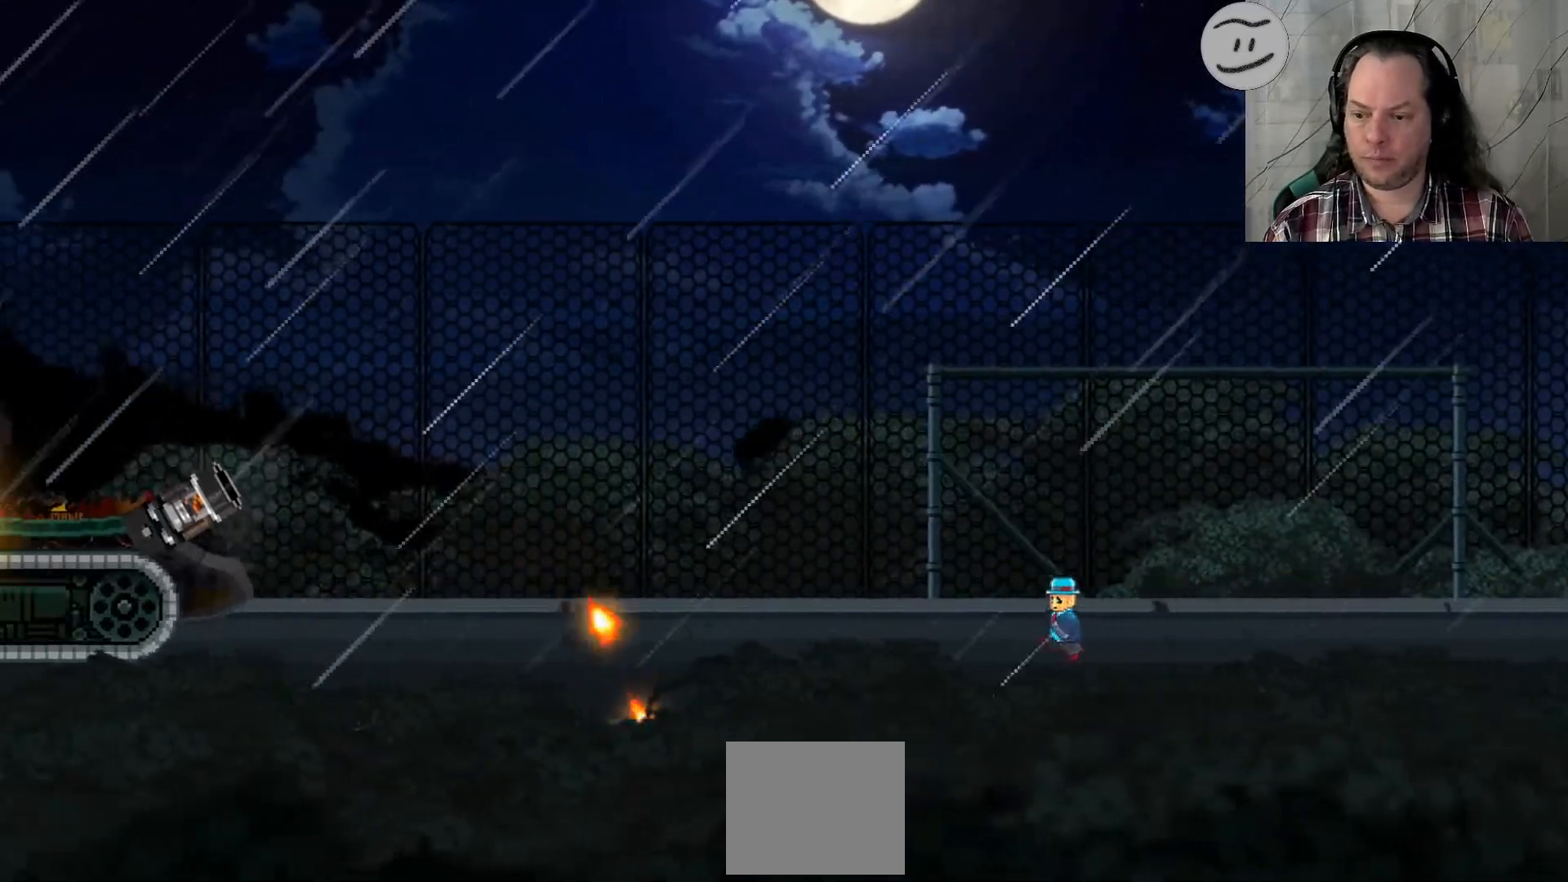
{"buttons": ["SQUARE"], "left_stick": "center", "right_stick": "center", "events": [[167, "left_stick", "center"]]}
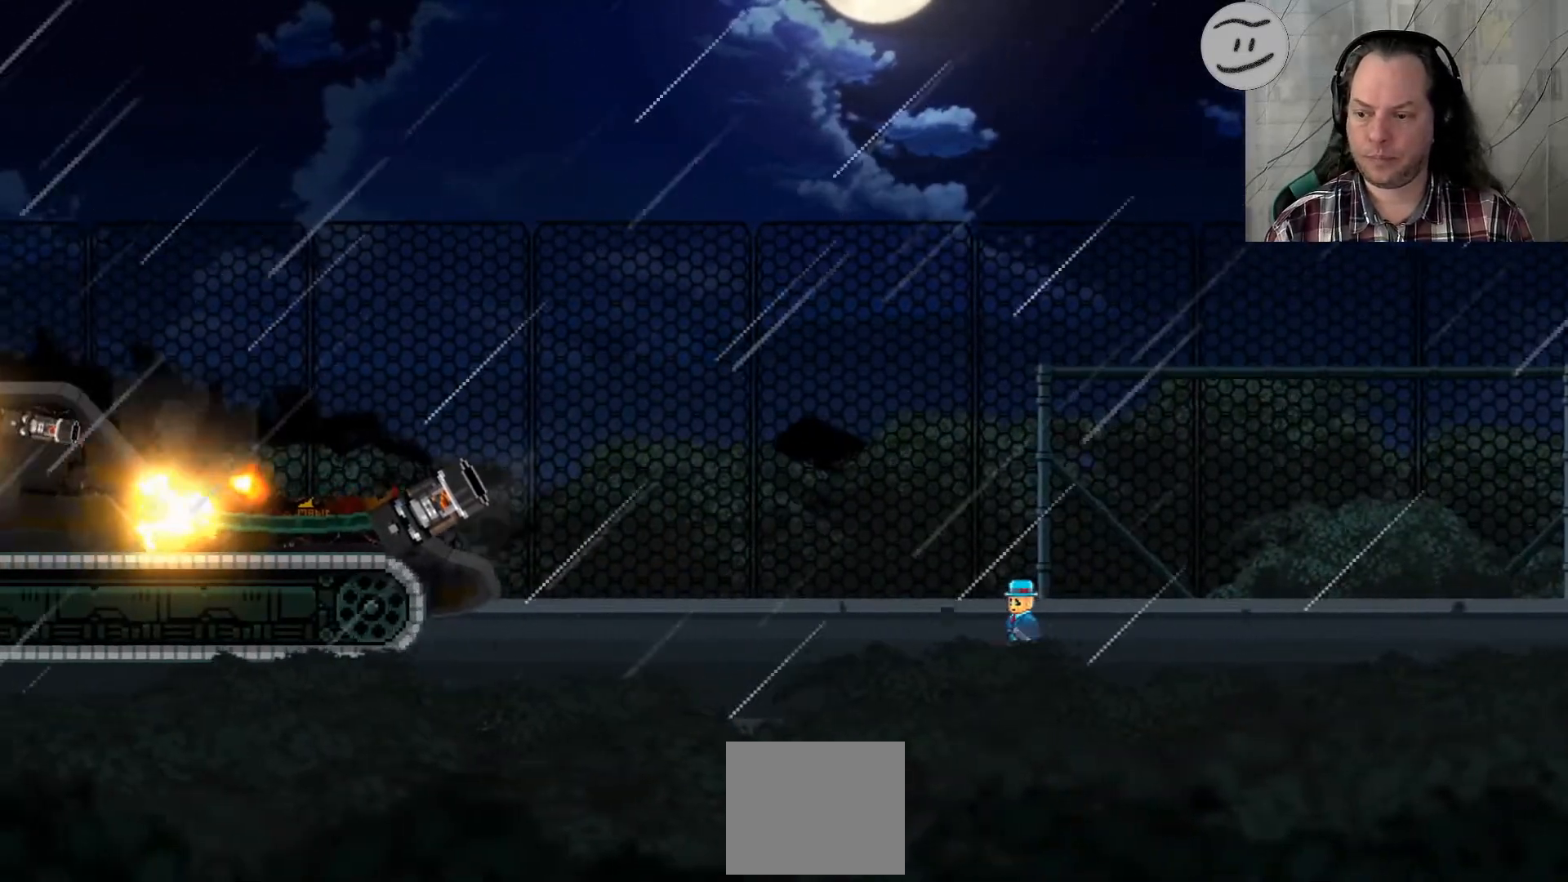
{"buttons": ["SQUARE"], "left_stick": "right", "right_stick": "center", "events": [[133, "left_stick", "right"]]}
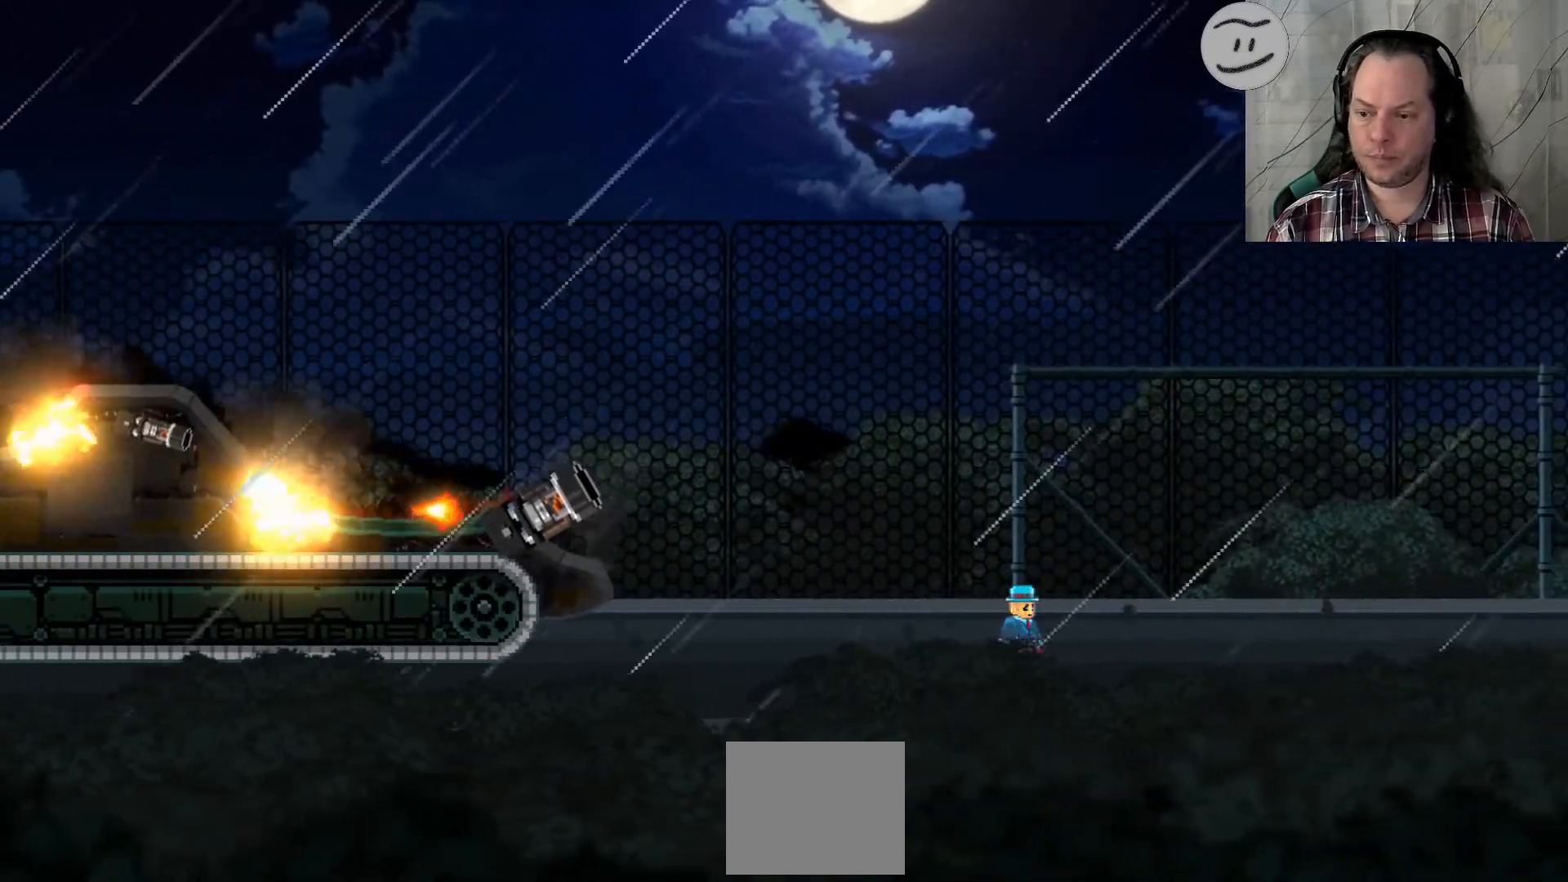
{"buttons": ["SQUARE"], "left_stick": "right", "right_stick": "center", "events": []}
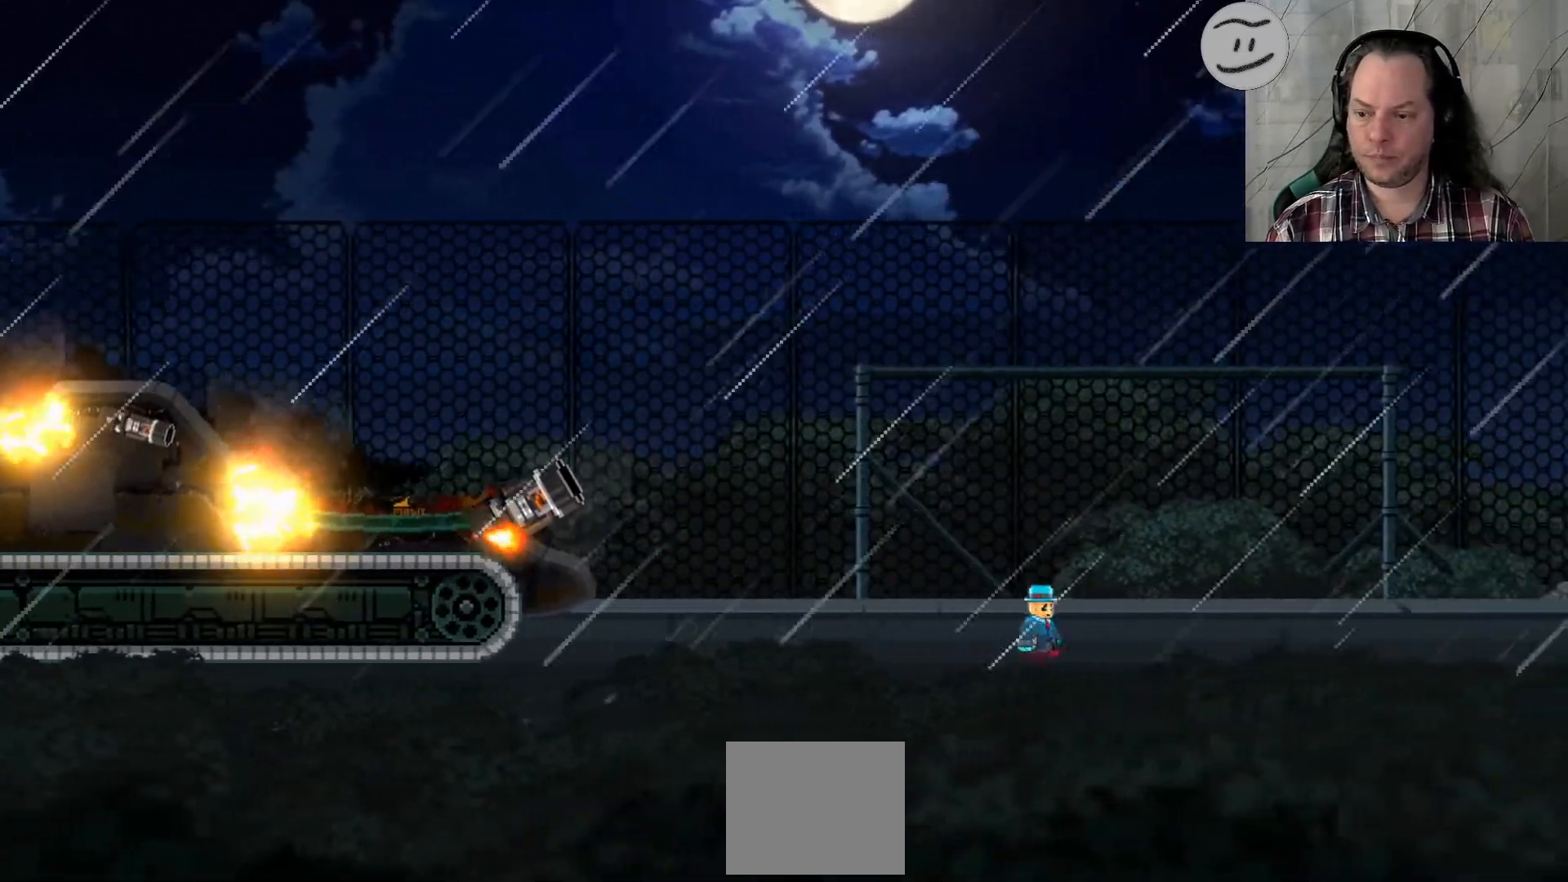
{"buttons": ["CROSS", "SQUARE"], "left_stick": "up-left", "right_stick": "center", "events": [[67, "left_stick", "up-left"], [467, "CROSS", "down"]]}
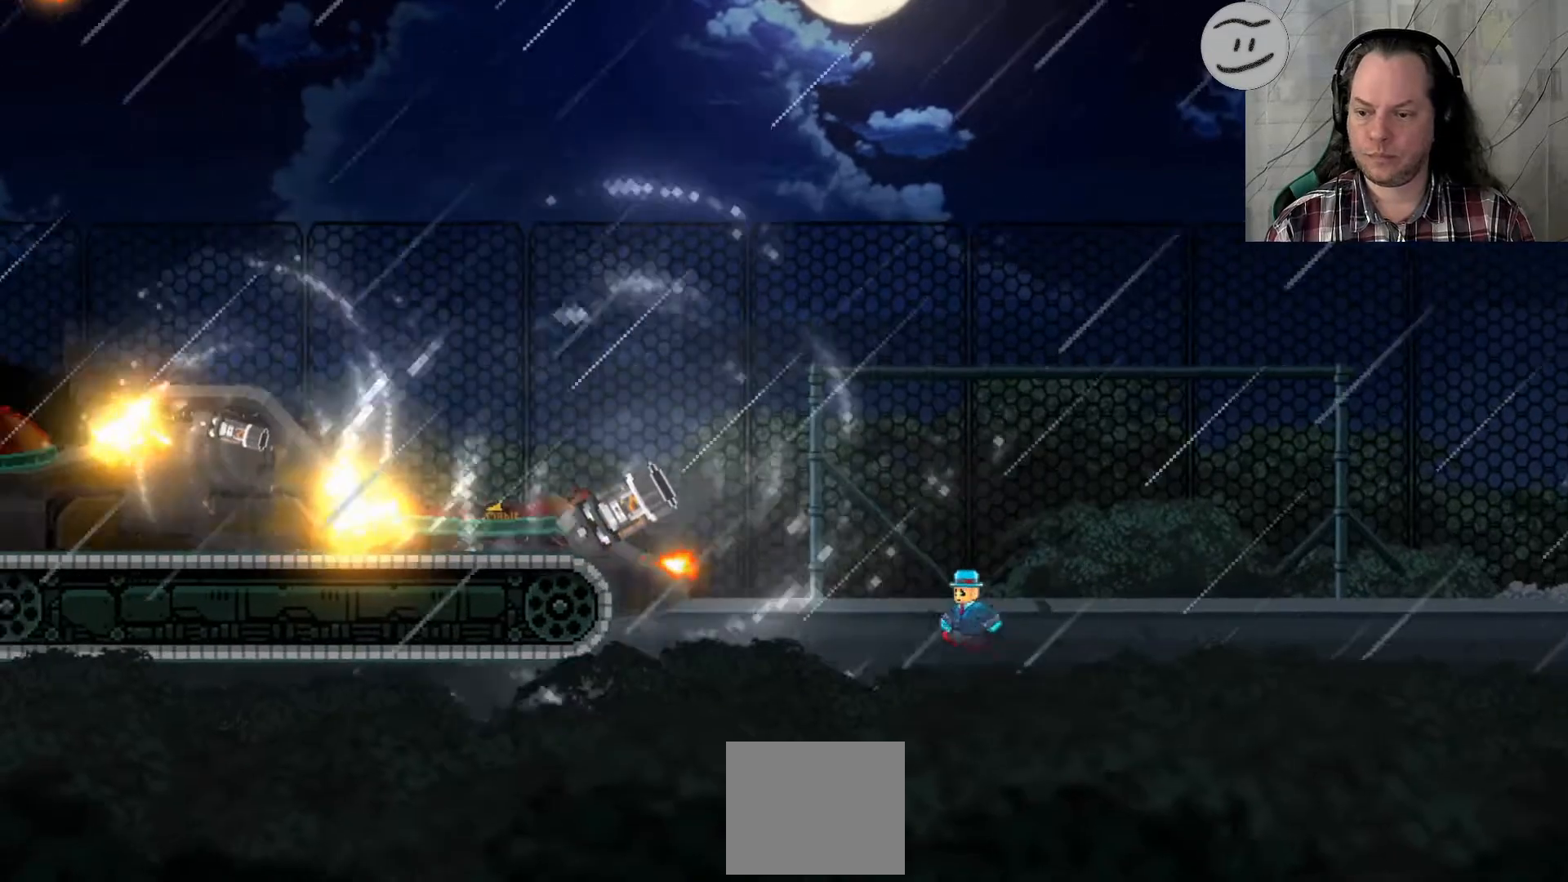
{"buttons": ["CROSS", "SQUARE"], "left_stick": "up-left", "right_stick": "center", "events": []}
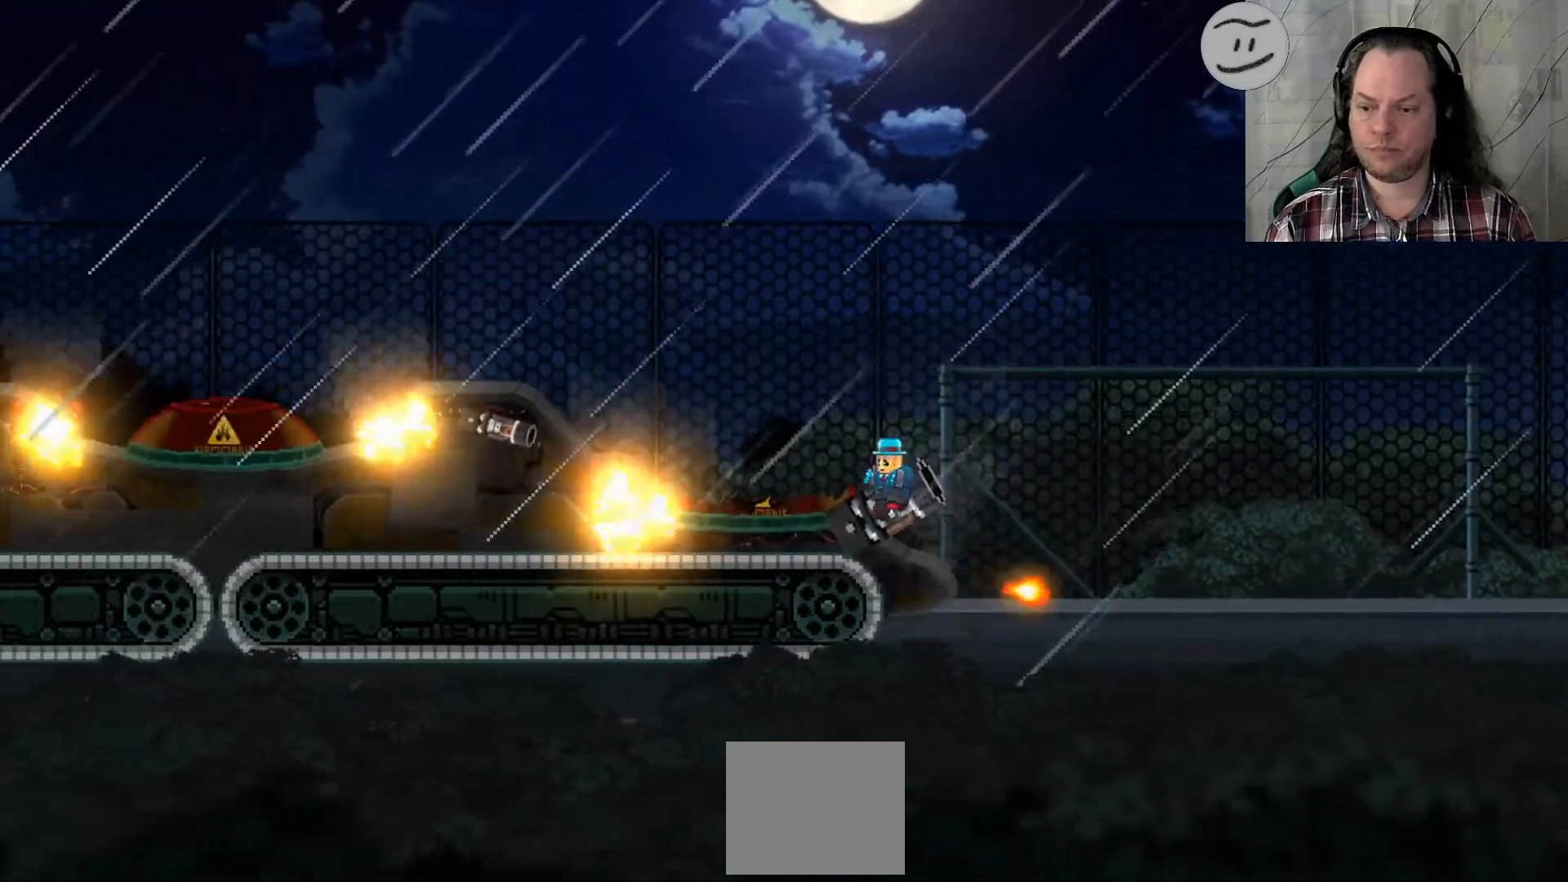
{"buttons": ["CROSS", "SQUARE"], "left_stick": "up-left", "right_stick": "center", "events": [[33, "CROSS", "up"], [233, "CROSS", "down"]]}
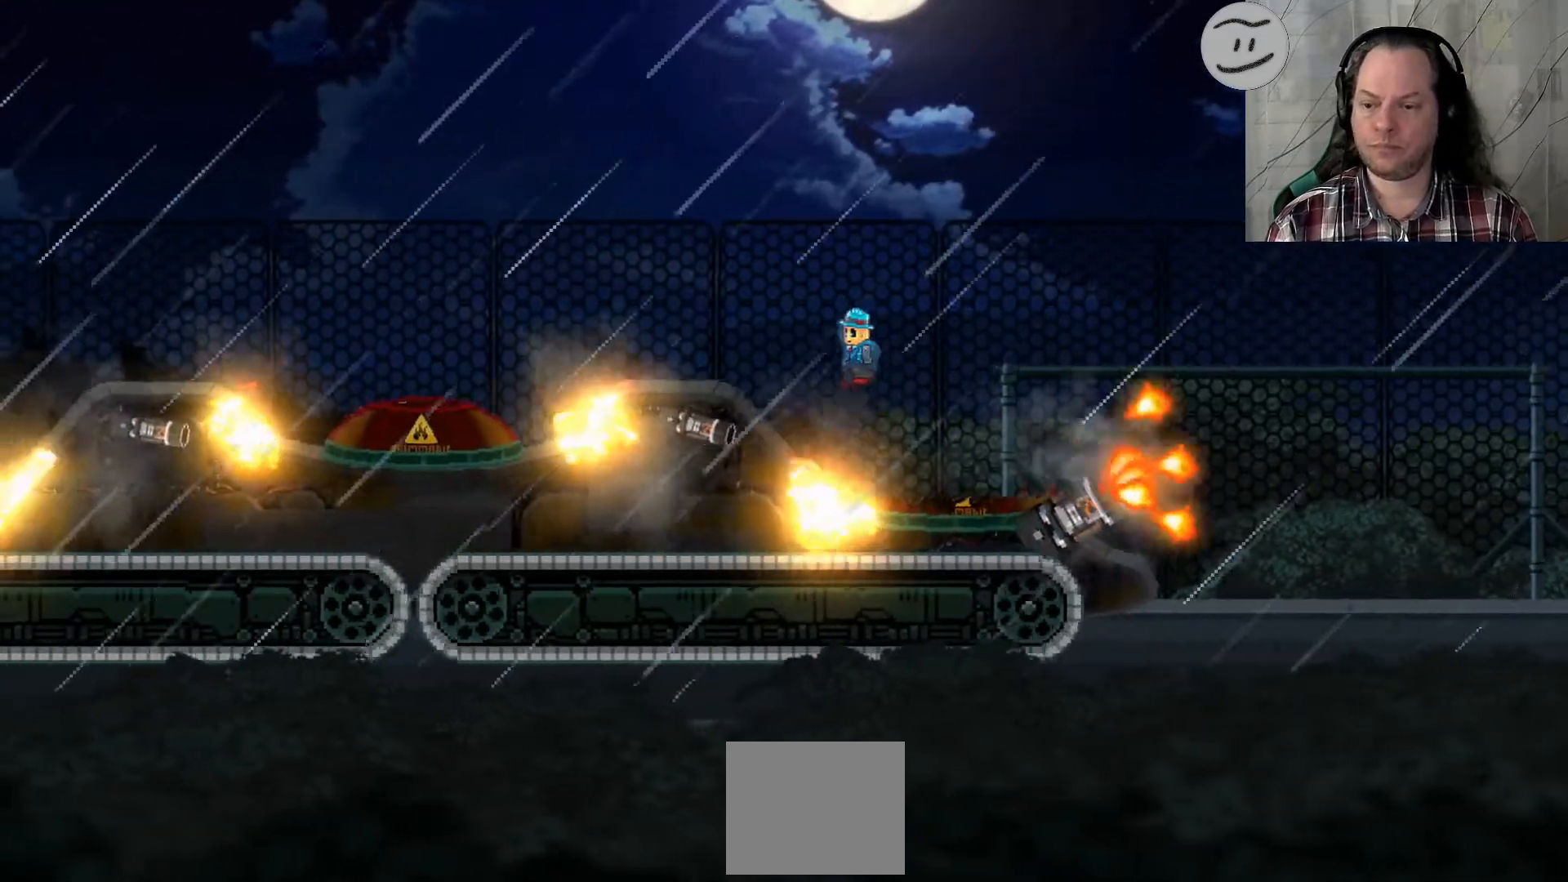
{"buttons": ["SQUARE"], "left_stick": "up-left", "right_stick": "center", "events": [[367, "CROSS", "up"]]}
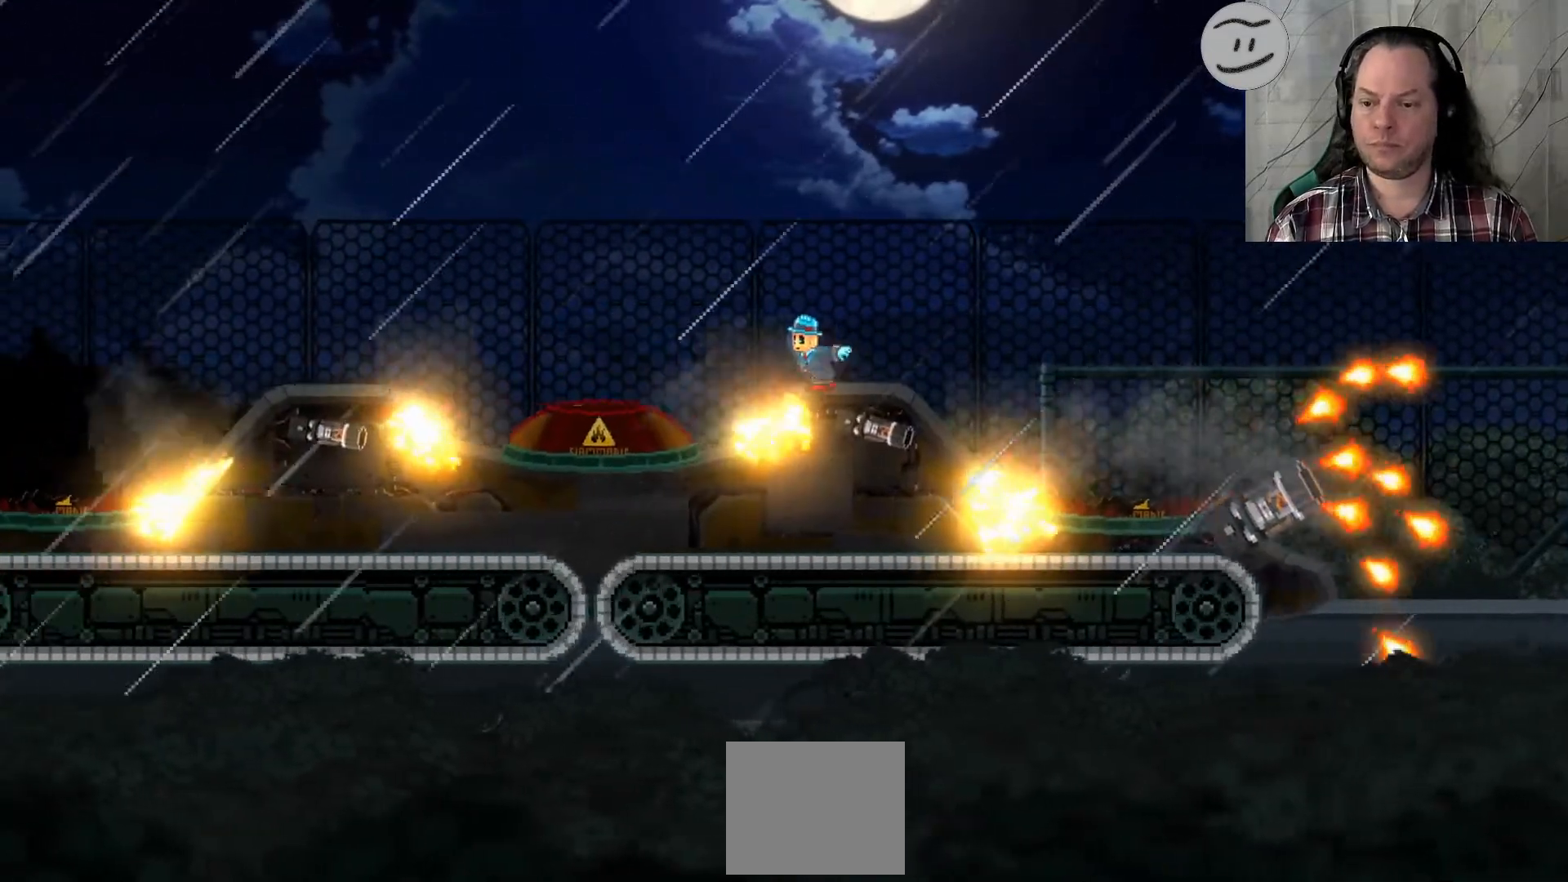
{"buttons": ["SQUARE"], "left_stick": "right", "right_stick": "center", "events": [[67, "CROSS", "down"], [400, "CROSS", "up"], [467, "left_stick", "right"]]}
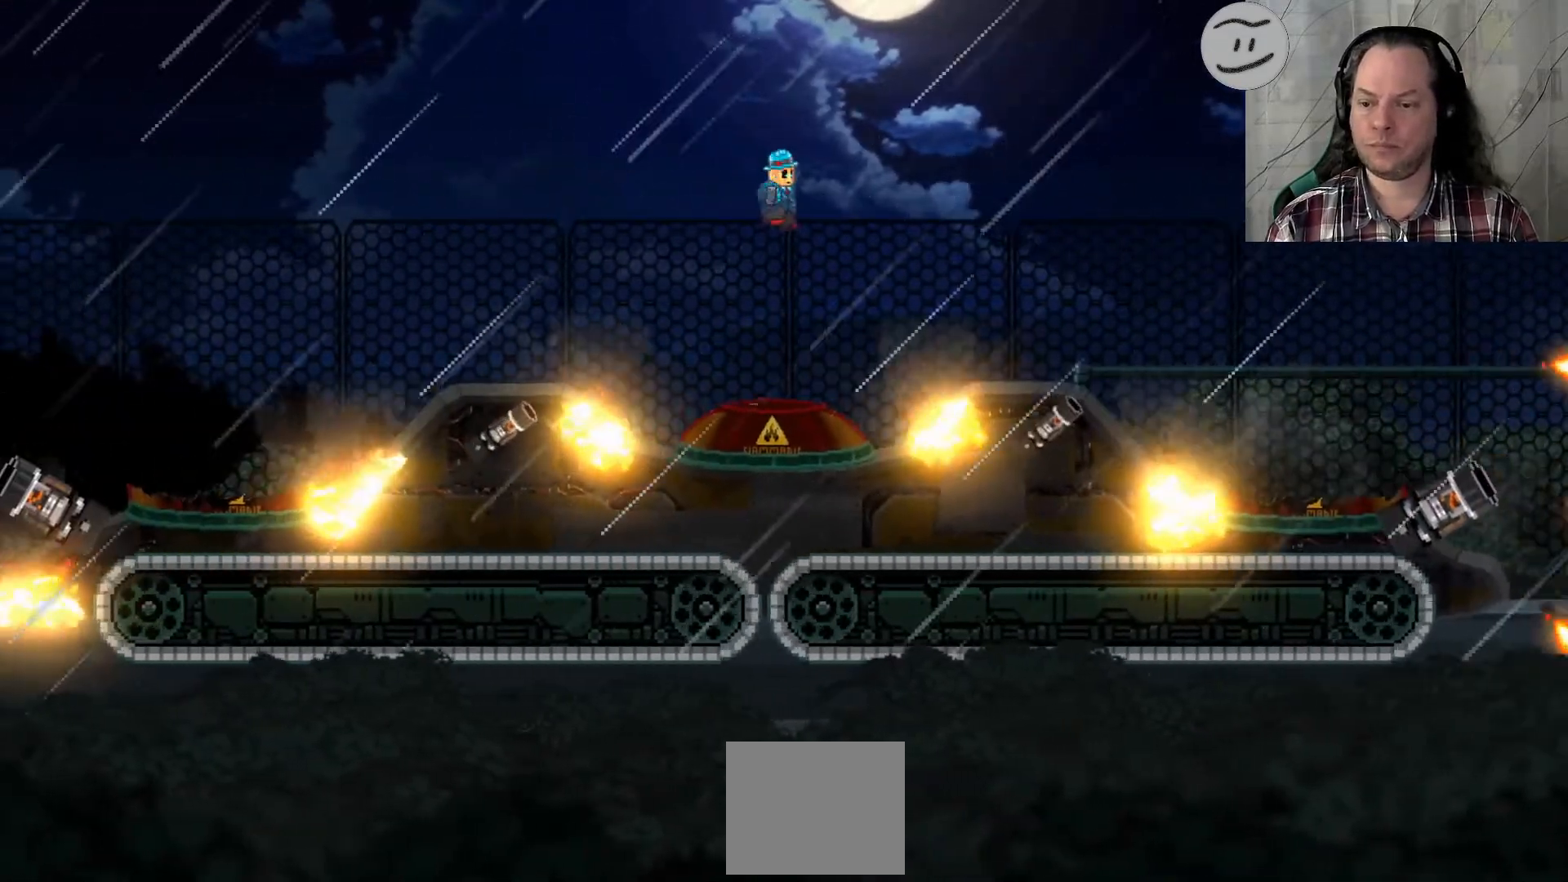
{"buttons": ["CROSS", "SQUARE"], "left_stick": "right", "right_stick": "center", "events": [[500, "CROSS", "down"]]}
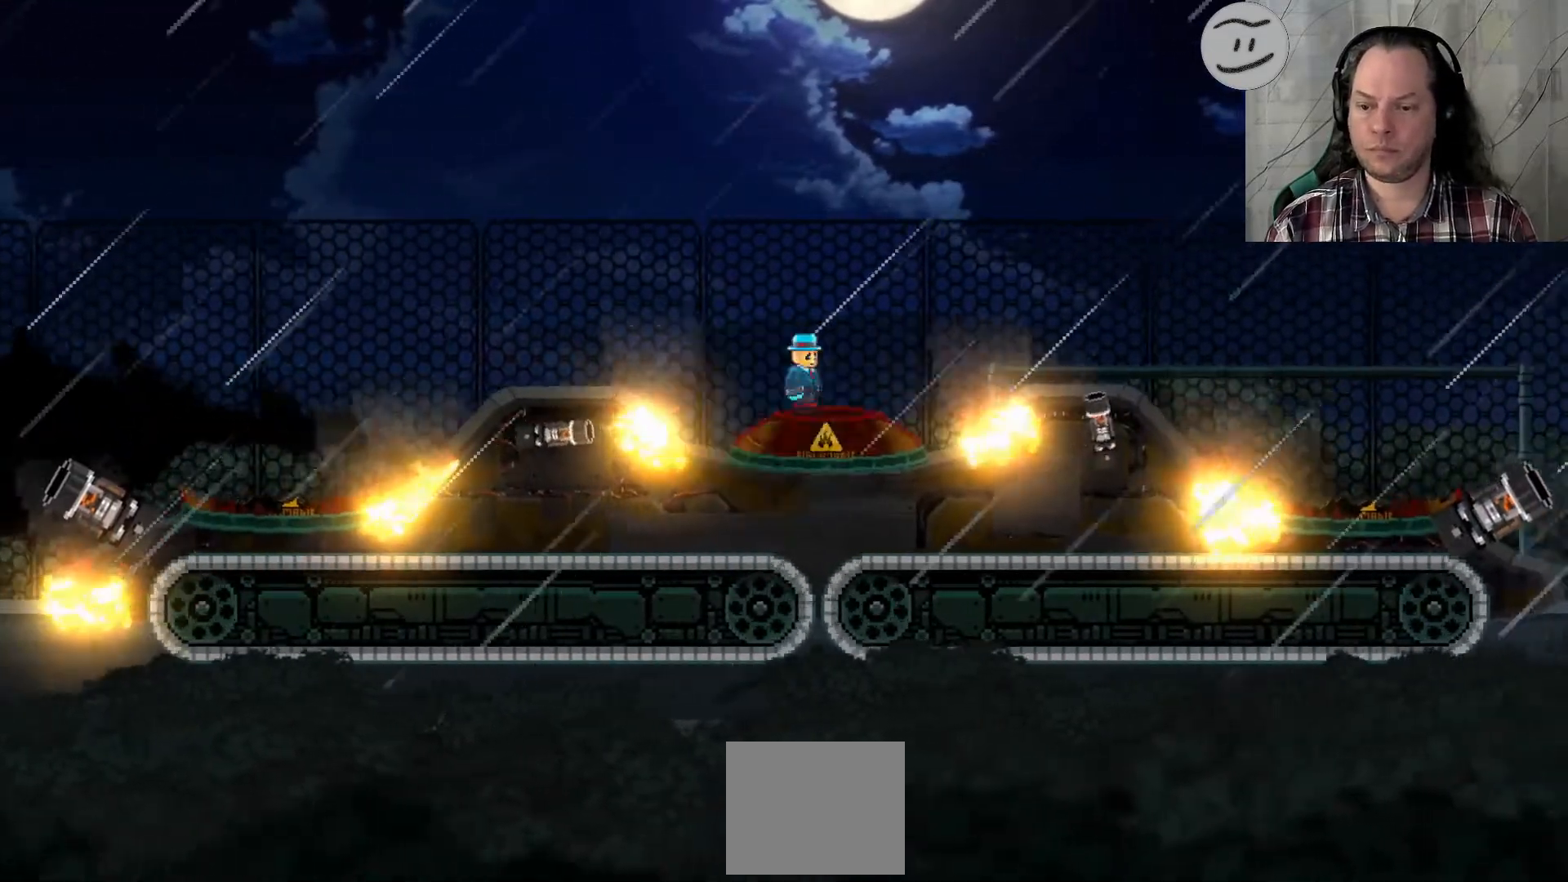
{"buttons": ["SQUARE"], "left_stick": "right", "right_stick": "center"}
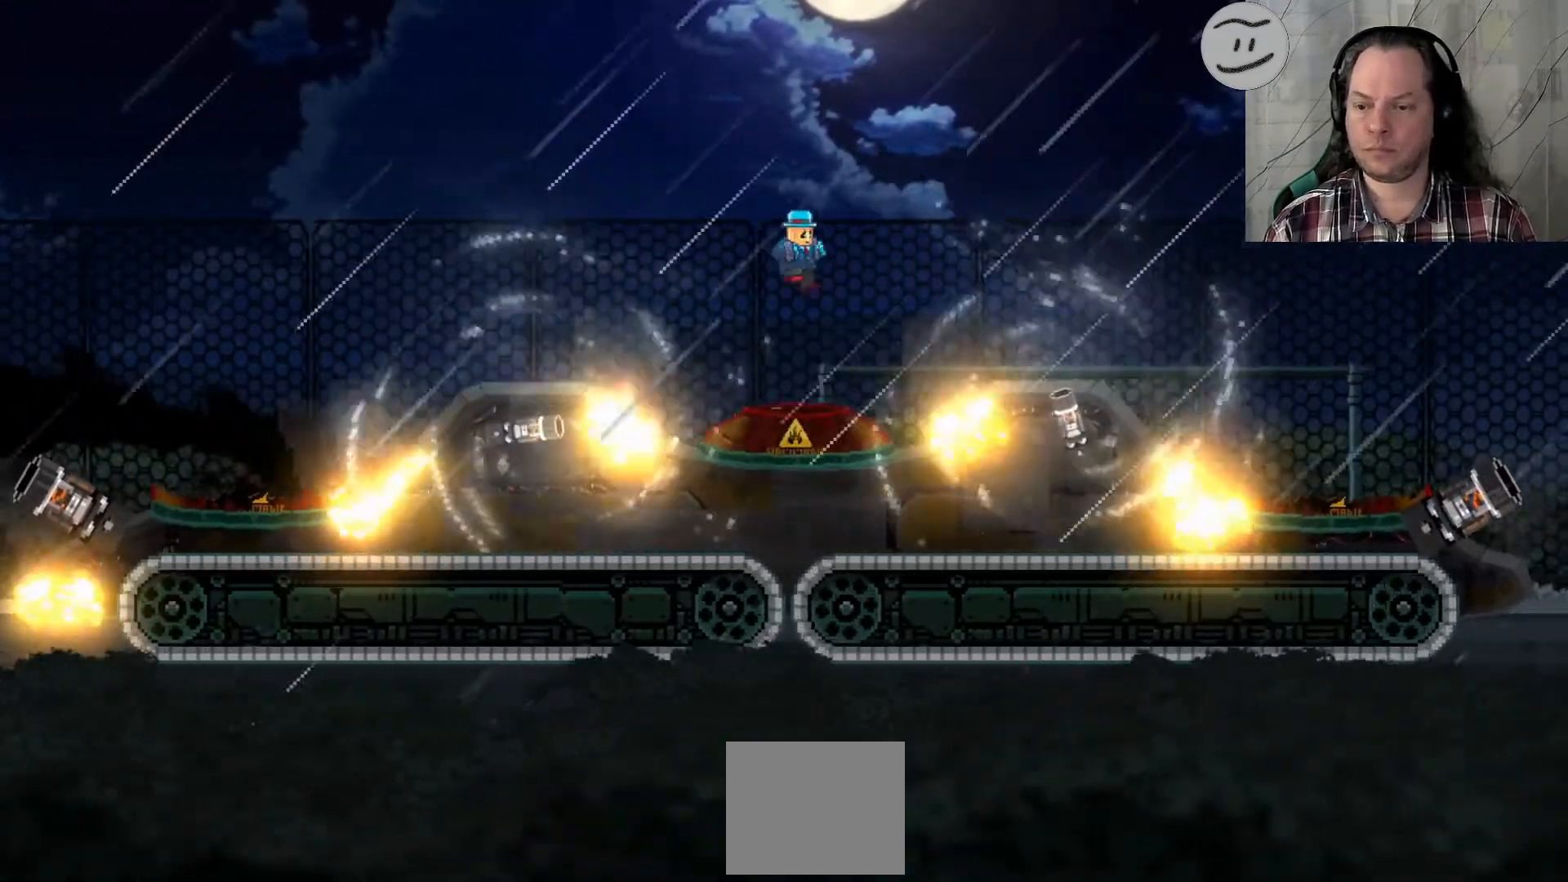
{"buttons": ["CROSS", "SQUARE"], "left_stick": "center", "right_stick": "center", "events": [[233, "left_stick", "center"], [367, "CROSS", "down"]]}
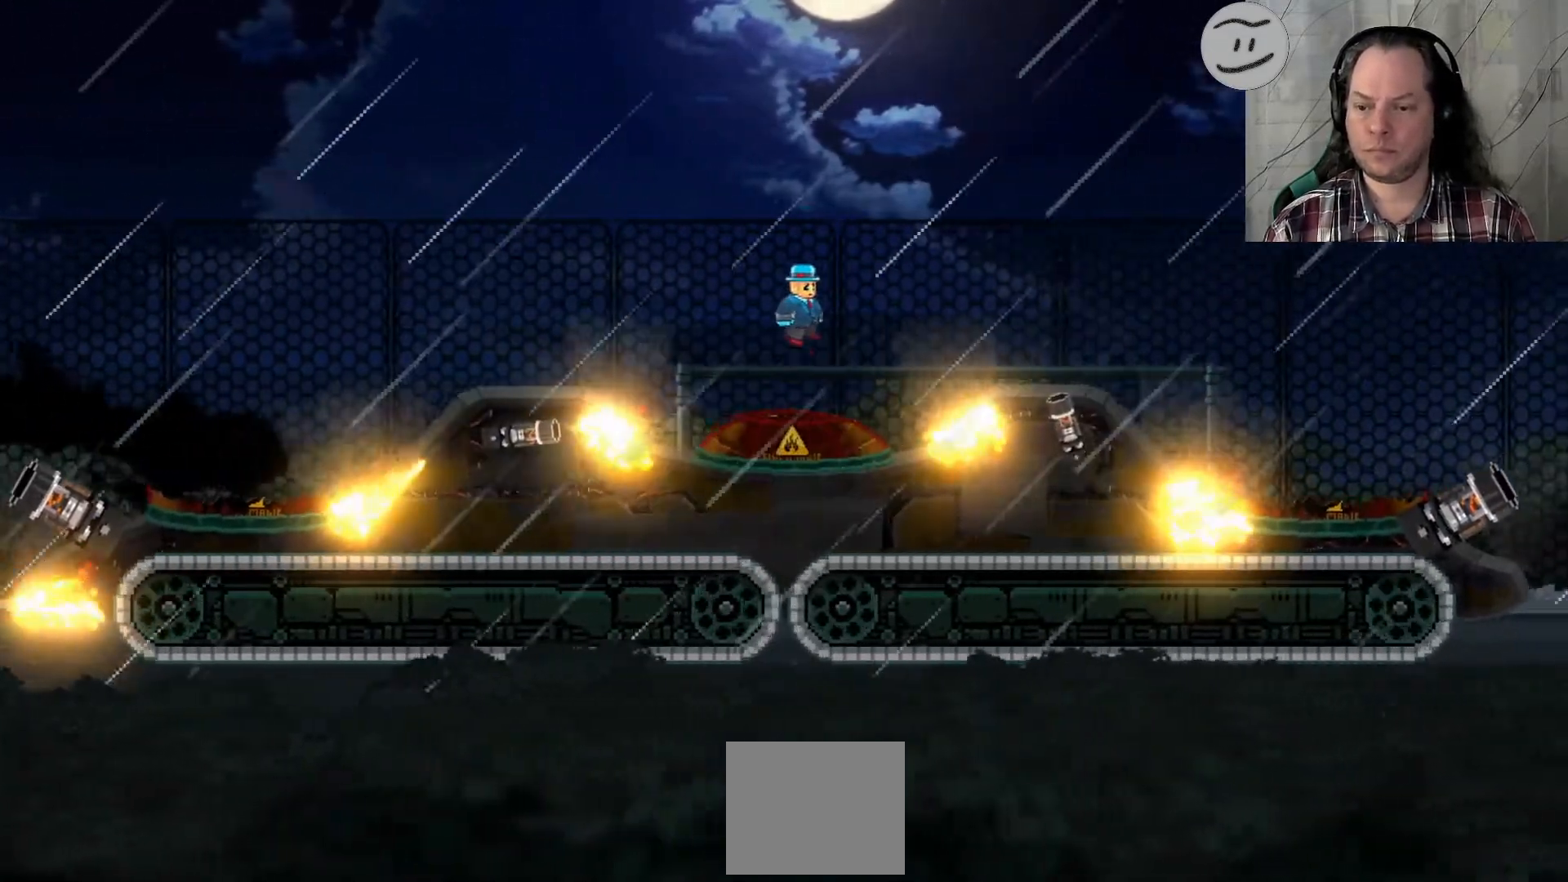
{"buttons": ["SQUARE"], "left_stick": "center", "right_stick": "center", "events": [[167, "CROSS", "up"]]}
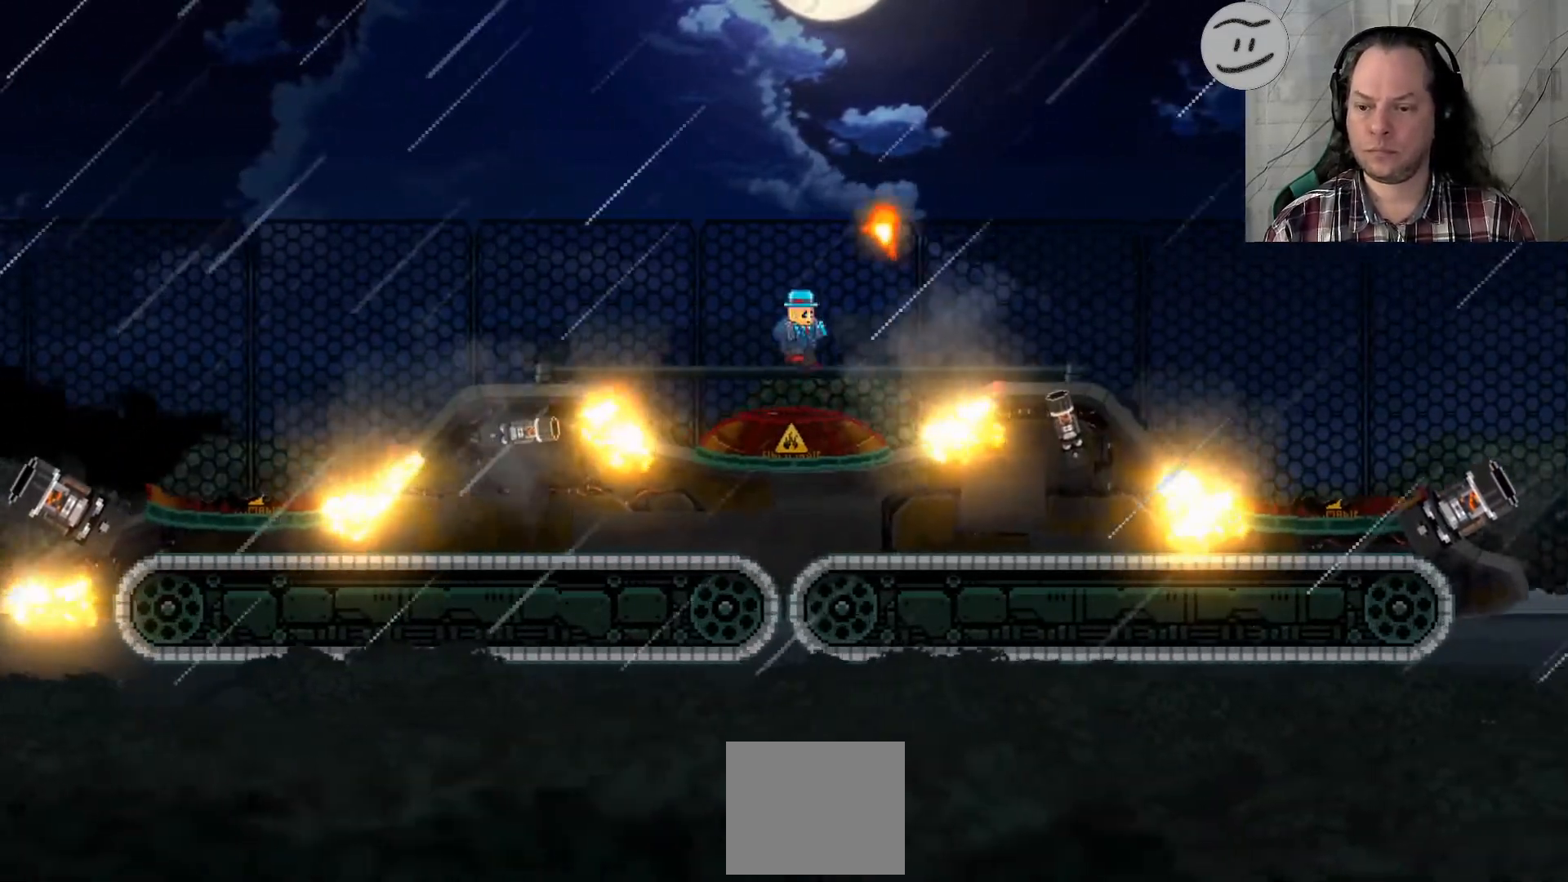
{"buttons": ["SQUARE"], "left_stick": "center", "right_stick": "center", "events": []}
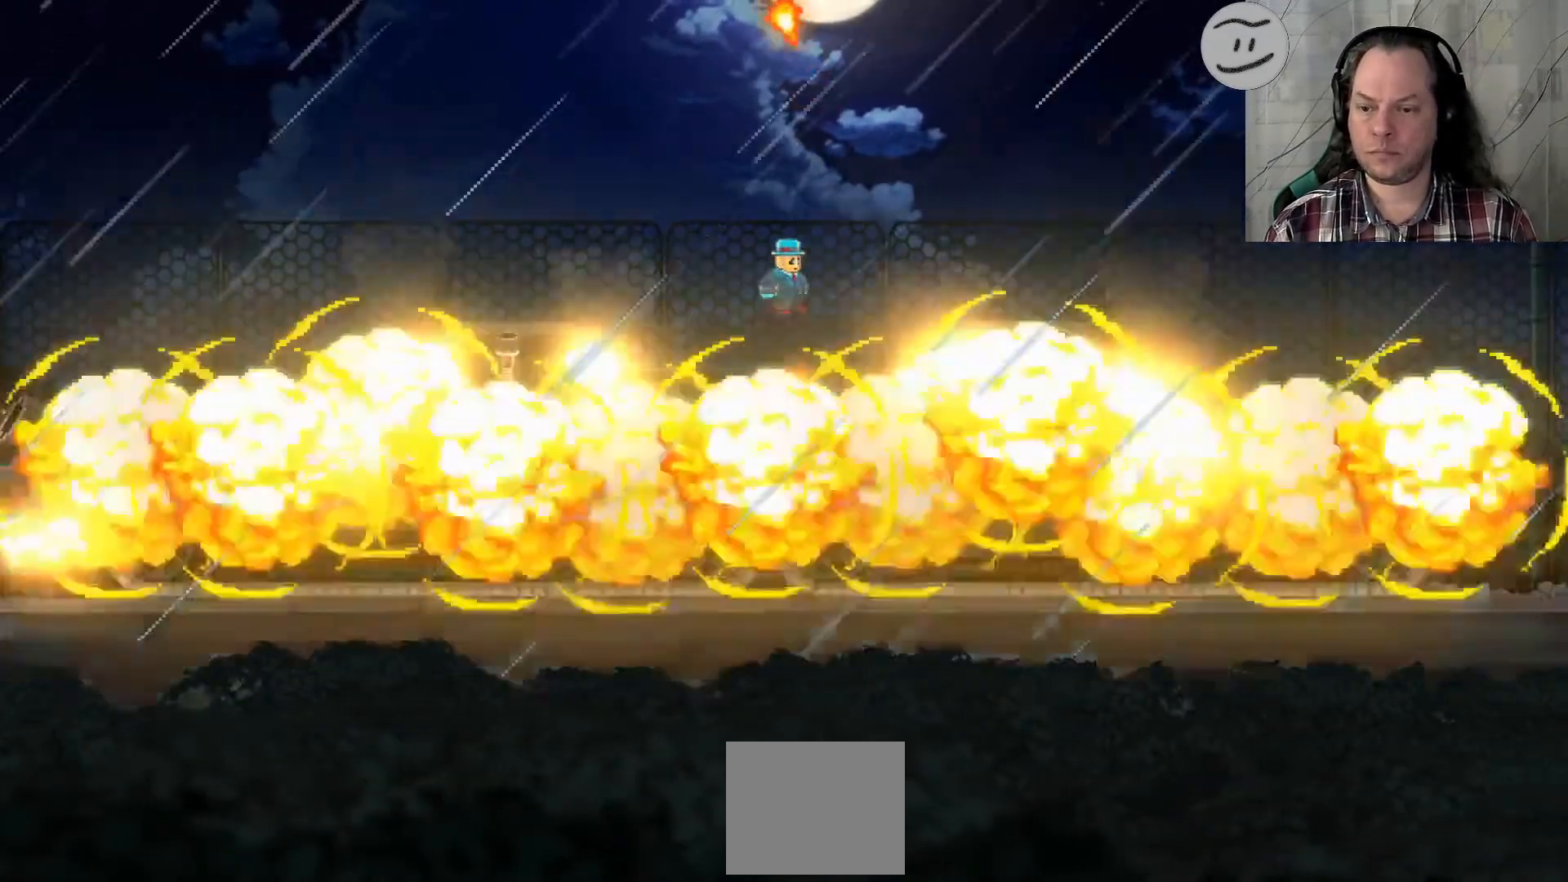
{"buttons": ["SQUARE"], "left_stick": "center", "right_stick": "center", "events": []}
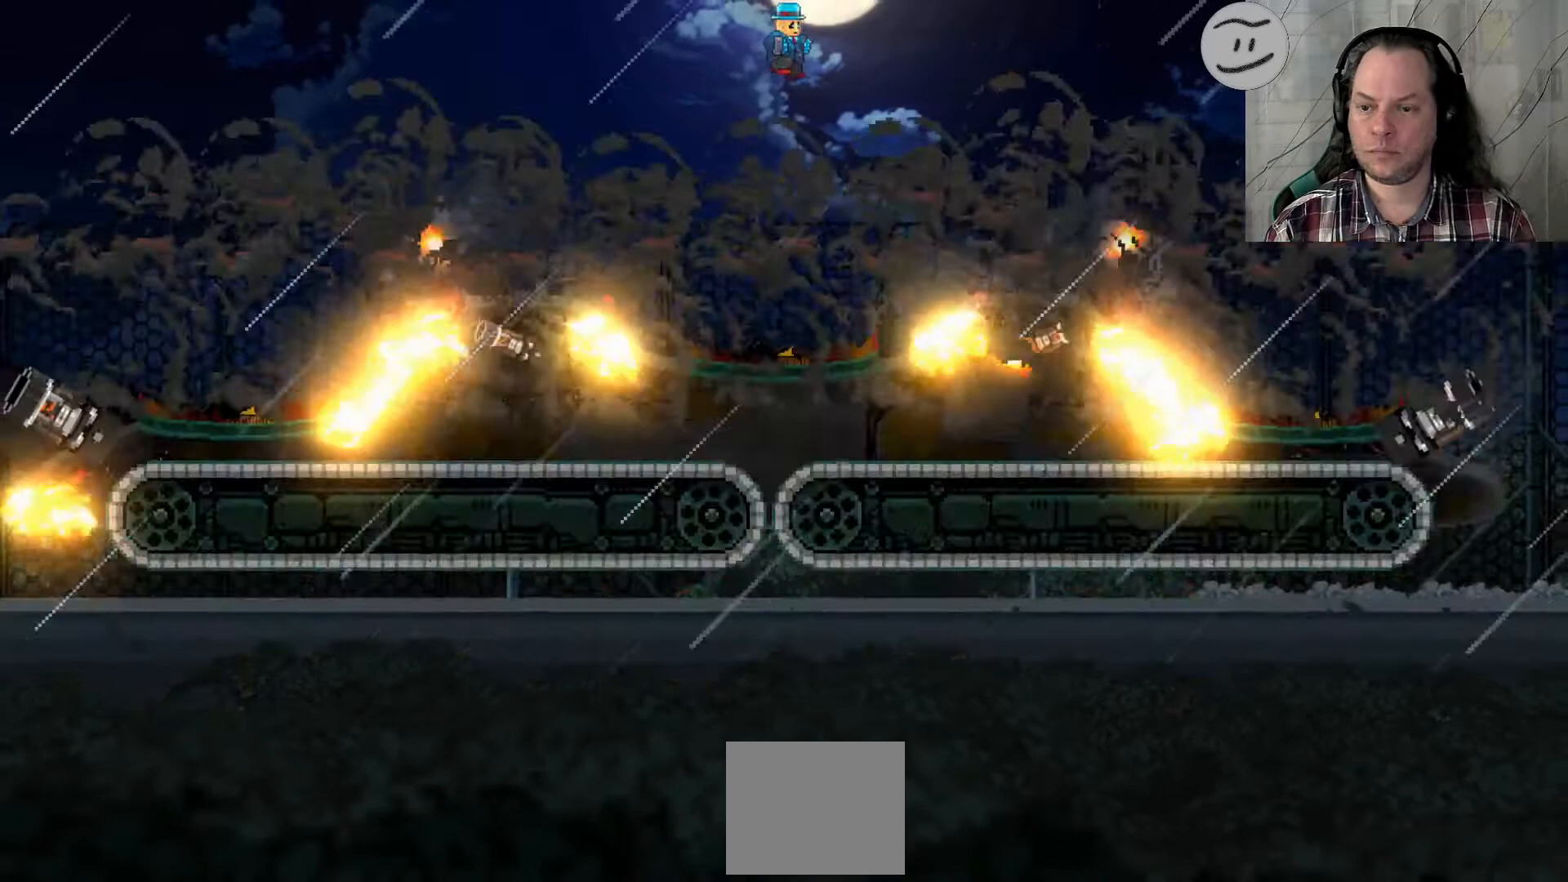
{"buttons": ["SQUARE"], "left_stick": "center", "right_stick": "center", "events": []}
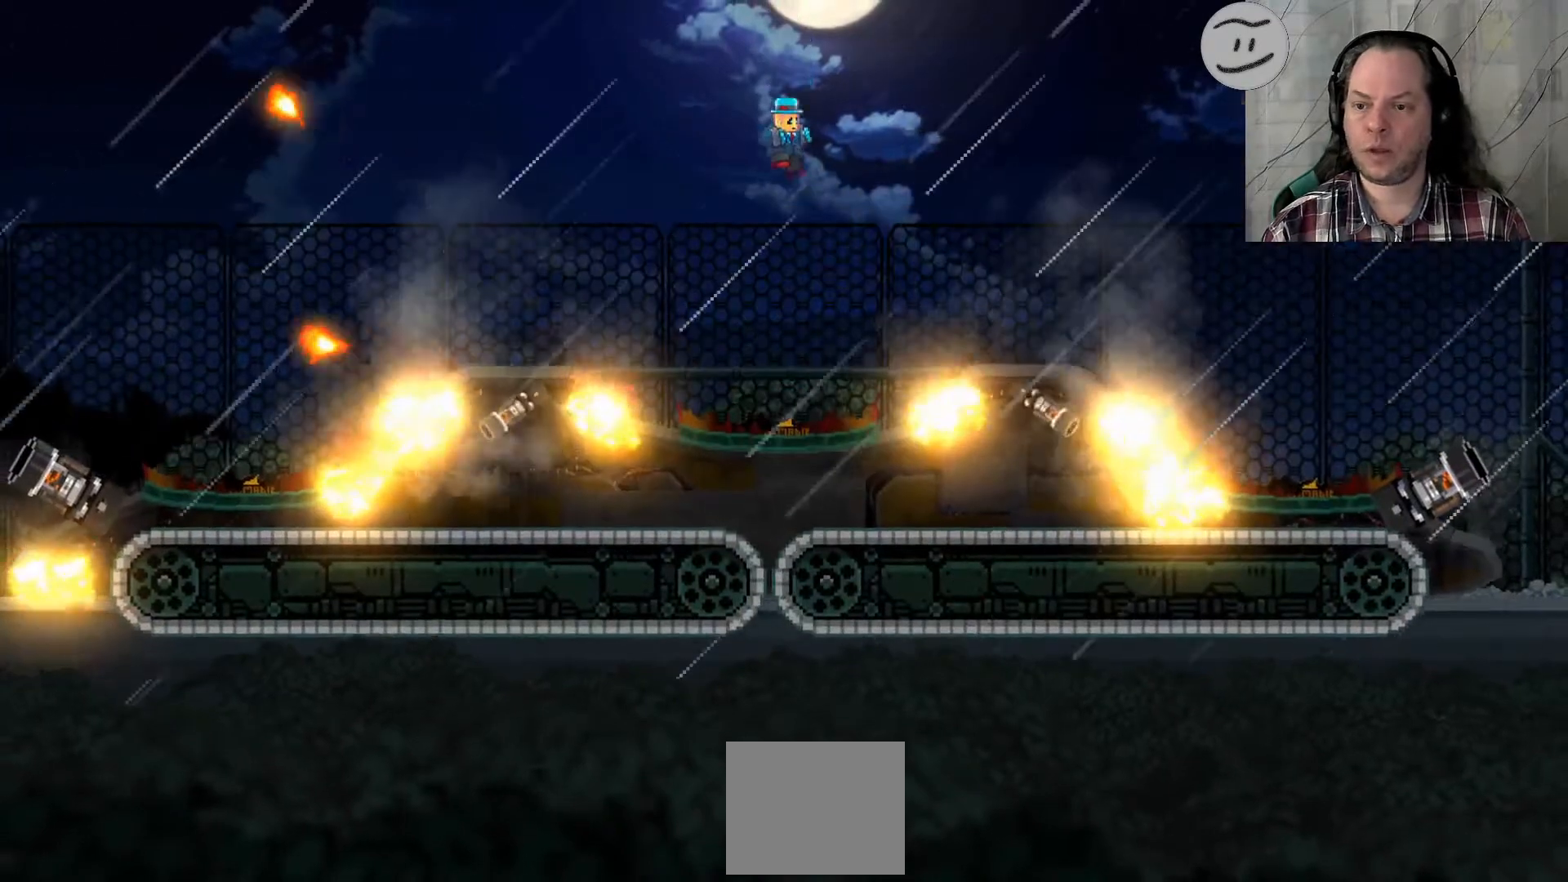
{"buttons": ["SQUARE"], "left_stick": "center", "right_stick": "center", "events": []}
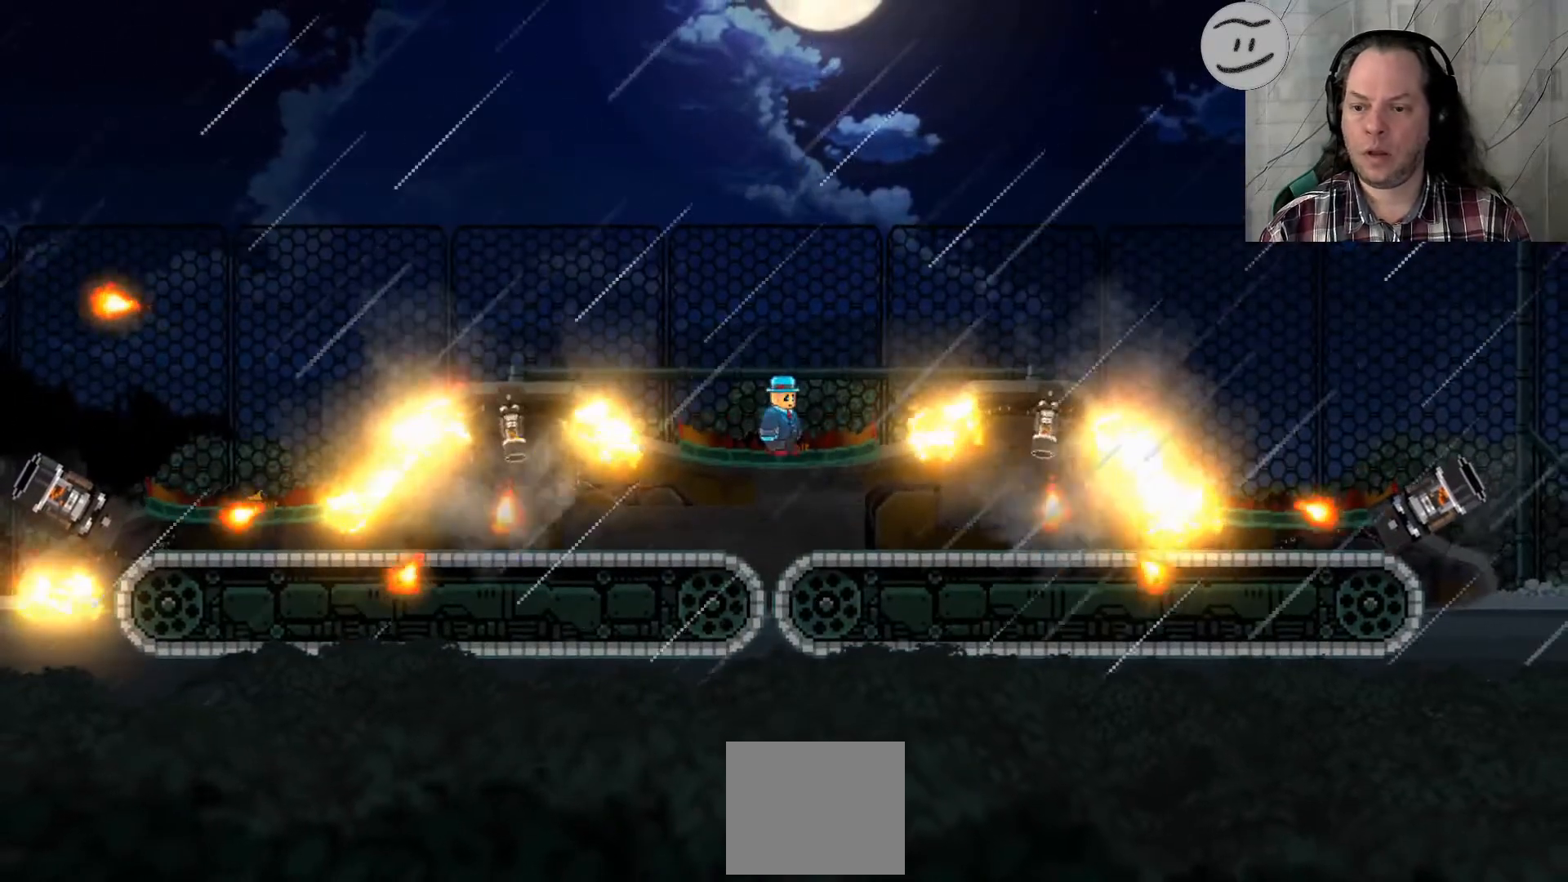
{"buttons": ["CROSS", "SQUARE", "L3"], "left_stick": "left", "right_stick": "center", "events": [[100, "left_stick", "left"], [233, "CROSS", "down"], [367, "L3", "down"]]}